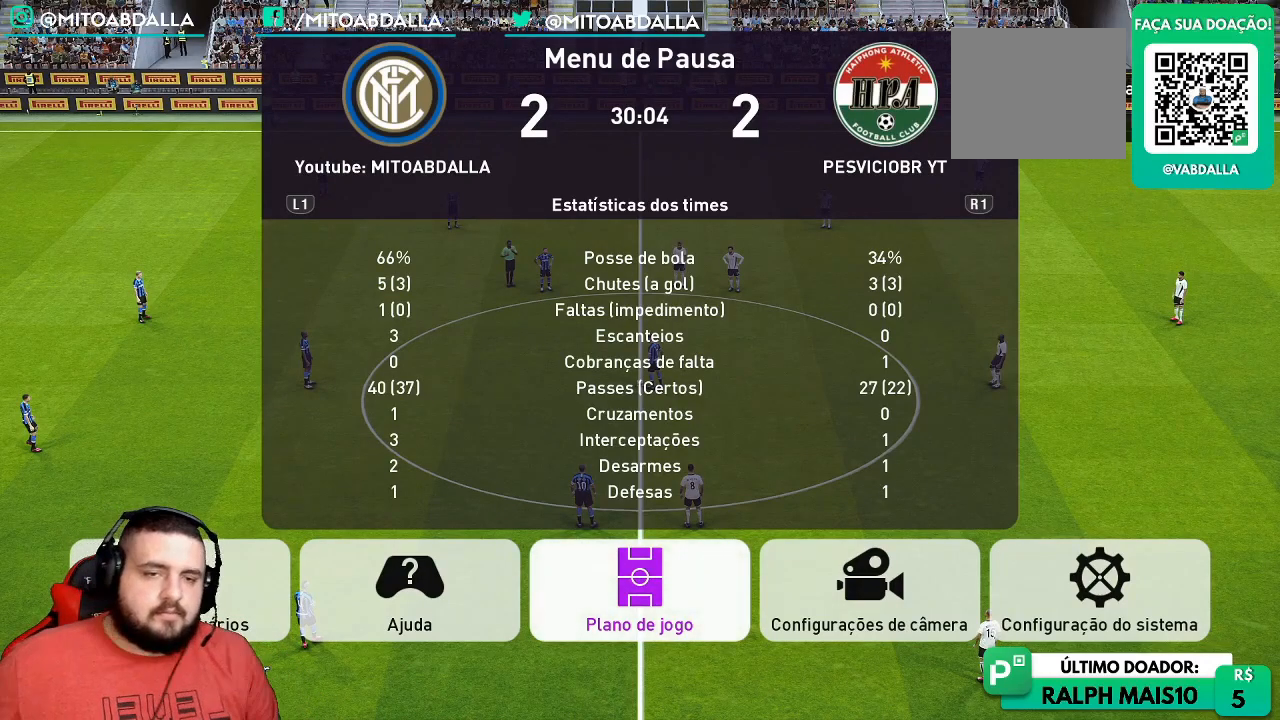
Gameplay with a controller (PlayStation layout); each line is a JSON object with the inputs held at the frame after it. "events" lists button and stick changes between this image and that frame as [ms after this image, input, new state], when the widget could be followed in between.
{"buttons": [], "left_stick": "center", "right_stick": "center", "events": [[200, "CIRCLE", "down"], [333, "CIRCLE", "up"]]}
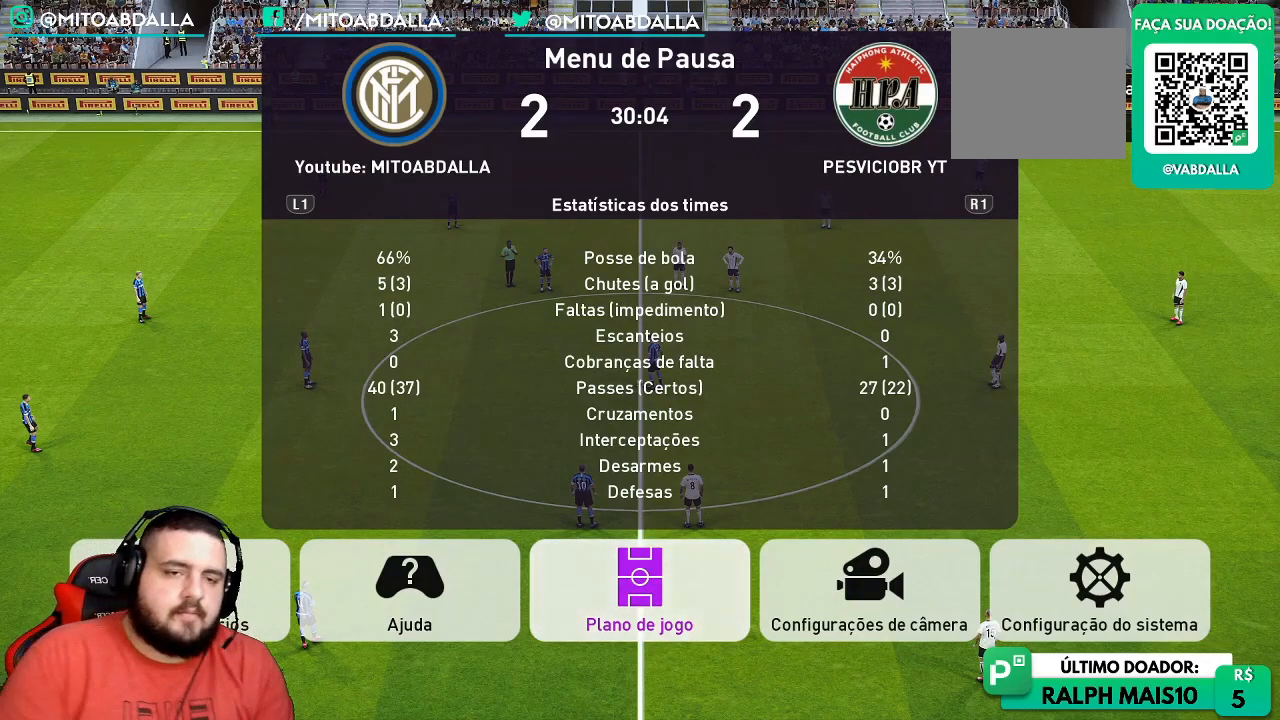
{"buttons": [], "left_stick": "center", "right_stick": "center", "events": []}
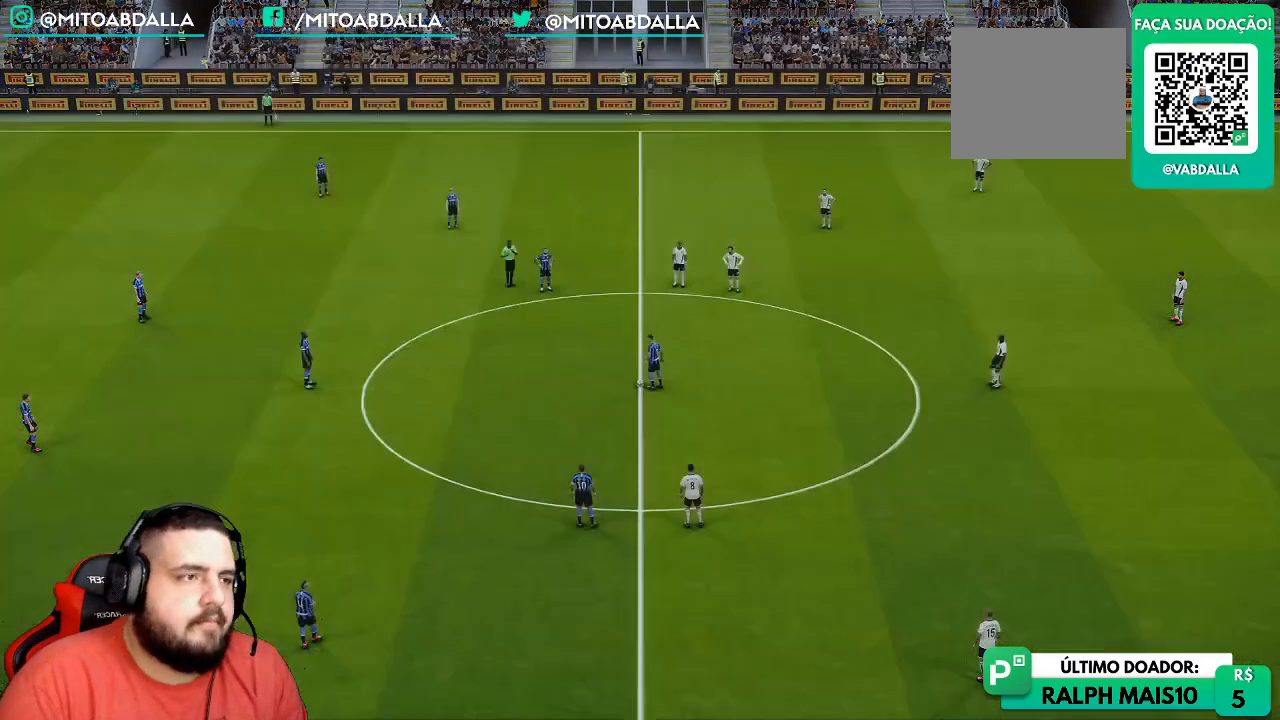
{"buttons": ["CROSS", "L1"], "left_stick": "left", "right_stick": "center", "events": [[450, "left_stick", "left"], [467, "CROSS", "down"], [500, "L1", "down"]]}
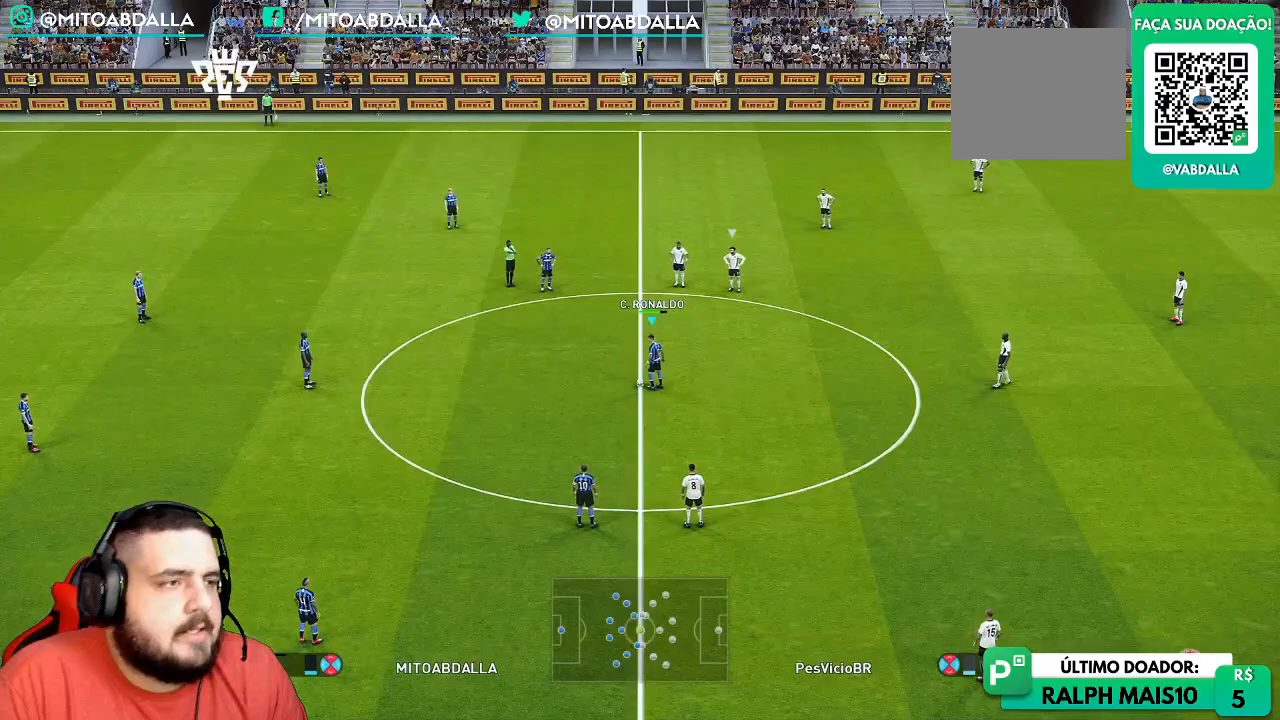
{"buttons": ["R1"], "left_stick": "center", "right_stick": "center", "events": [[133, "CROSS", "up"], [167, "L1", "up"], [233, "left_stick", "center"], [467, "R1", "down"]]}
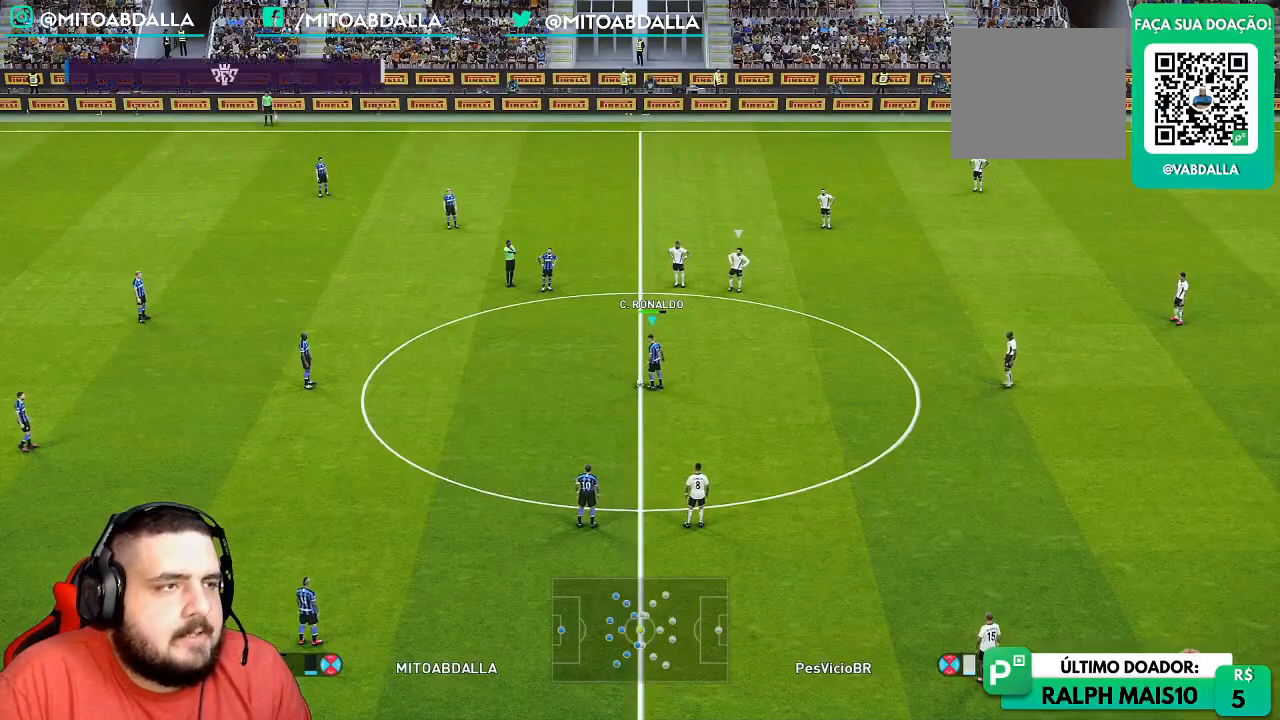
{"buttons": ["R1"], "left_stick": "right", "right_stick": "center", "events": [[167, "left_stick", "right"]]}
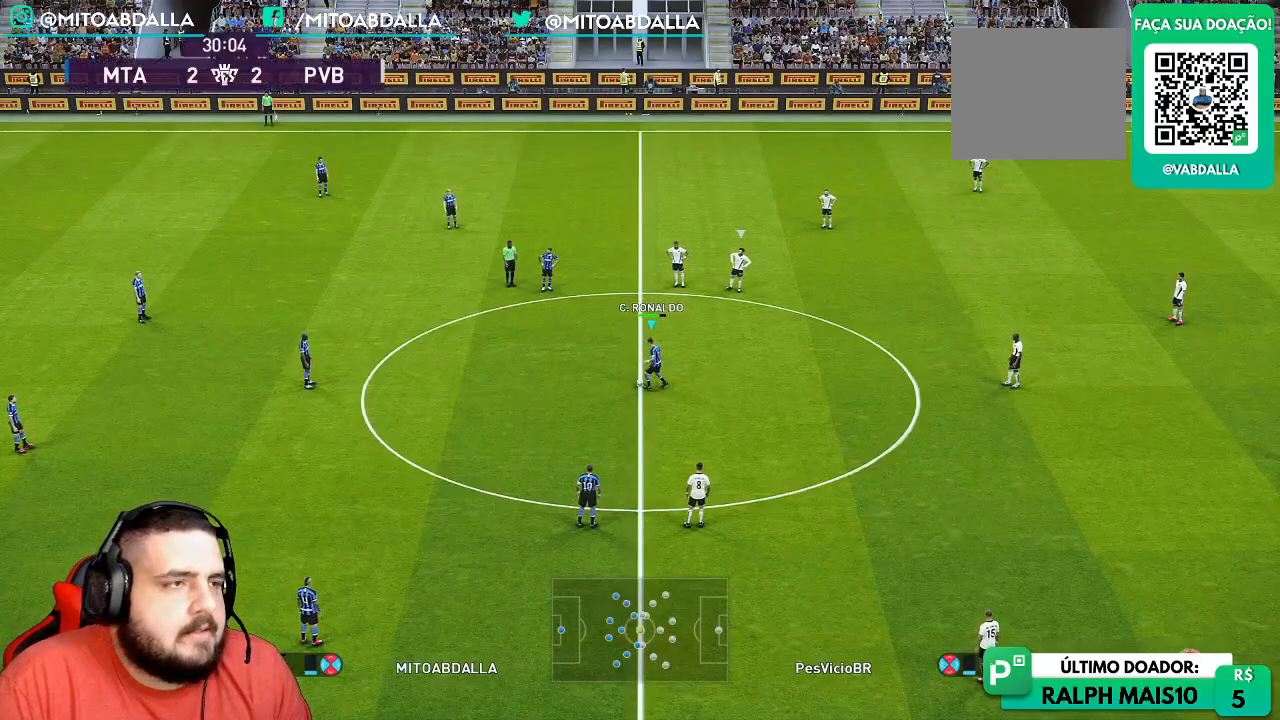
{"buttons": [], "left_stick": "center", "right_stick": "center", "events": [[83, "R1", "up"], [167, "CROSS", "down"], [300, "CROSS", "up"], [433, "left_stick", "center"]]}
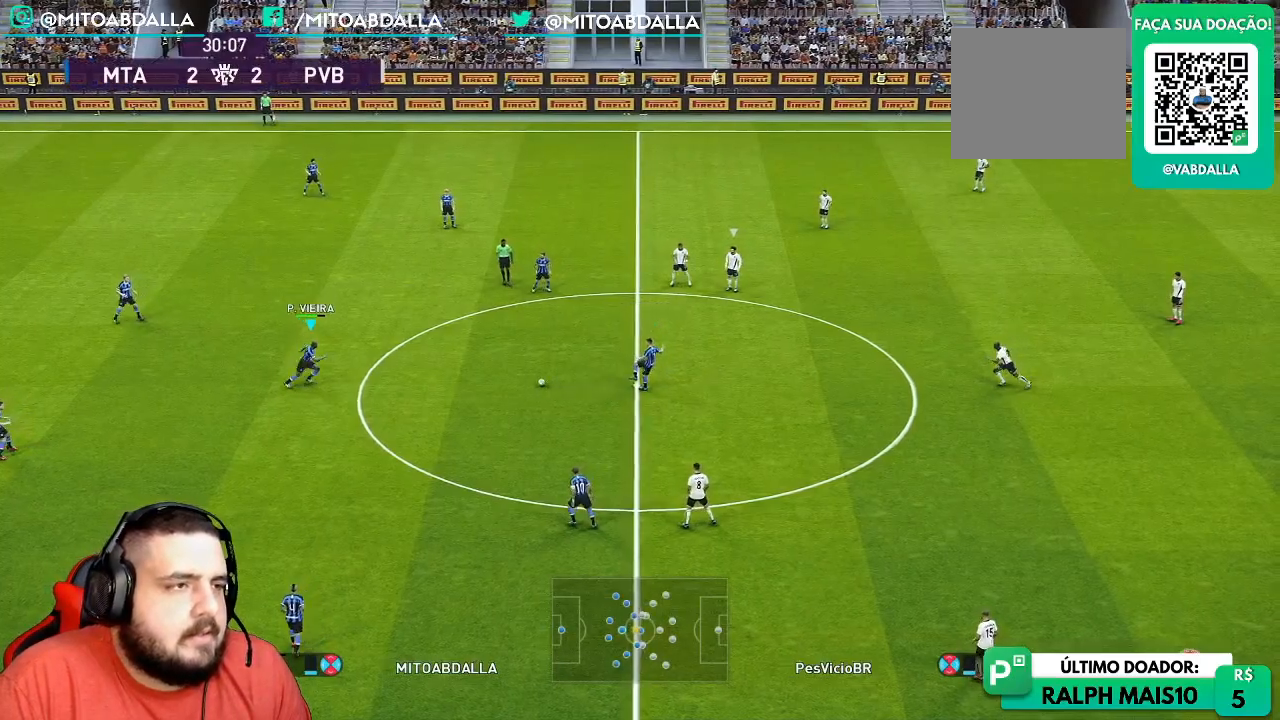
{"buttons": [], "left_stick": "down", "right_stick": "center", "events": [[333, "left_stick", "down-right"], [400, "left_stick", "down"]]}
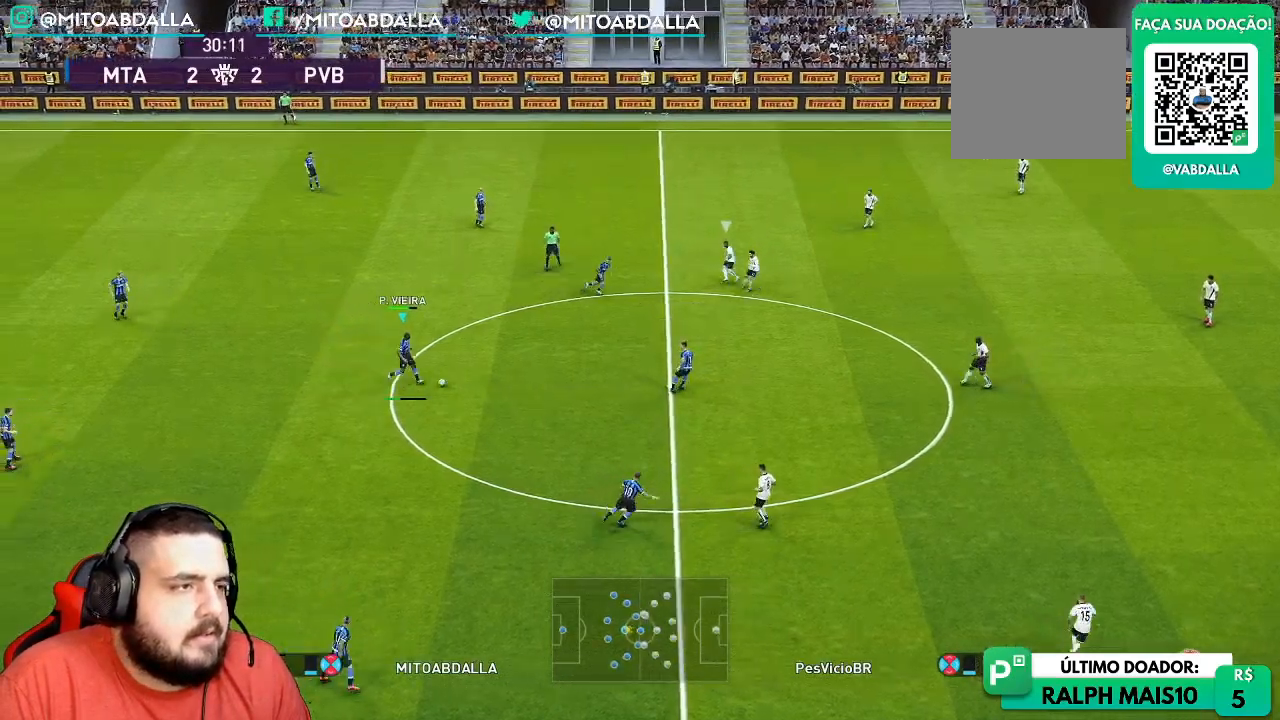
{"buttons": [], "left_stick": "center", "right_stick": "center", "events": [[267, "left_stick", "down-right"], [500, "left_stick", "center"]]}
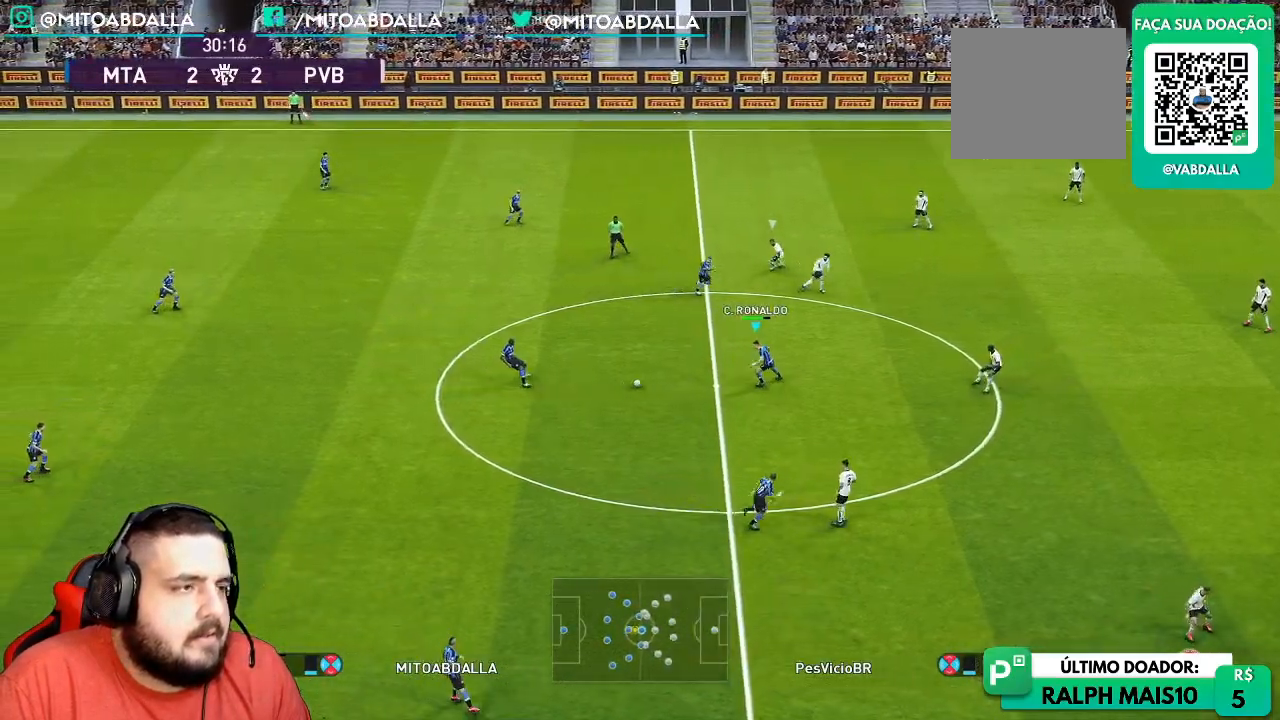
{"buttons": [], "left_stick": "down-right", "right_stick": "center", "events": [[67, "left_stick", "down-right"], [283, "TRIANGLE", "down"], [333, "TRIANGLE", "up"]]}
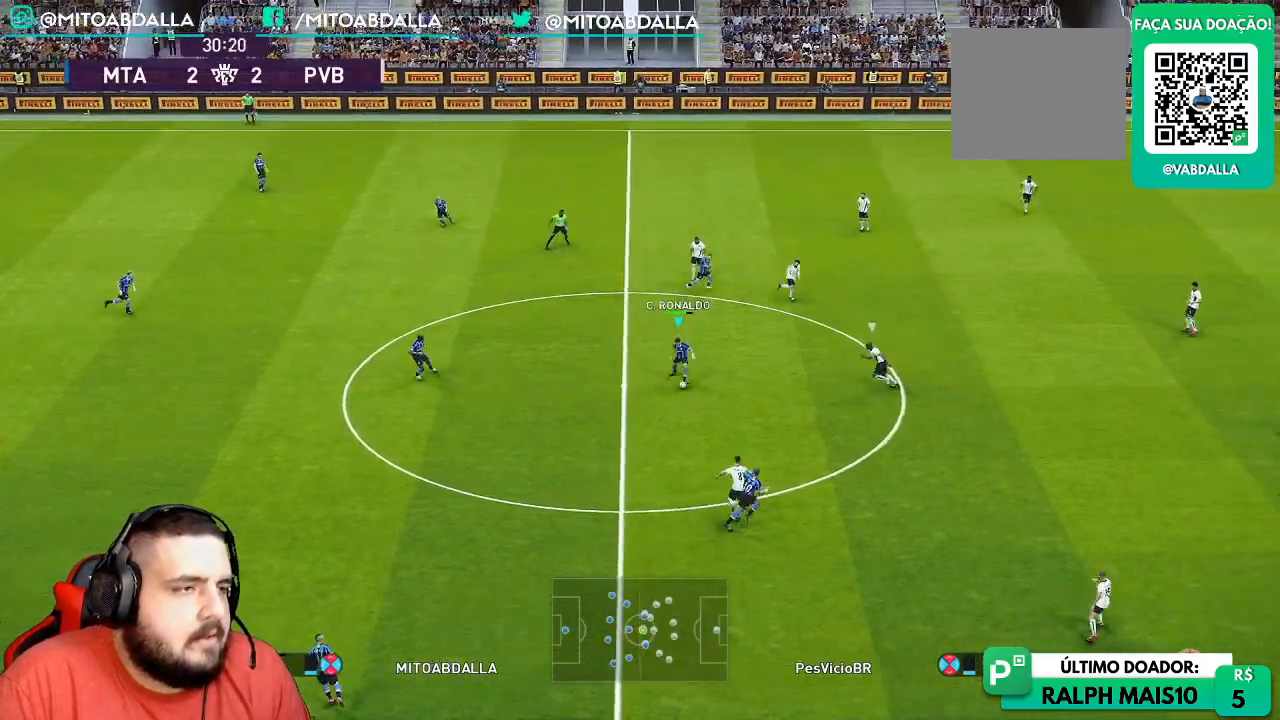
{"buttons": ["R1"], "left_stick": "up-right", "right_stick": "center", "events": [[167, "left_stick", "up-right"], [283, "R1", "down"]]}
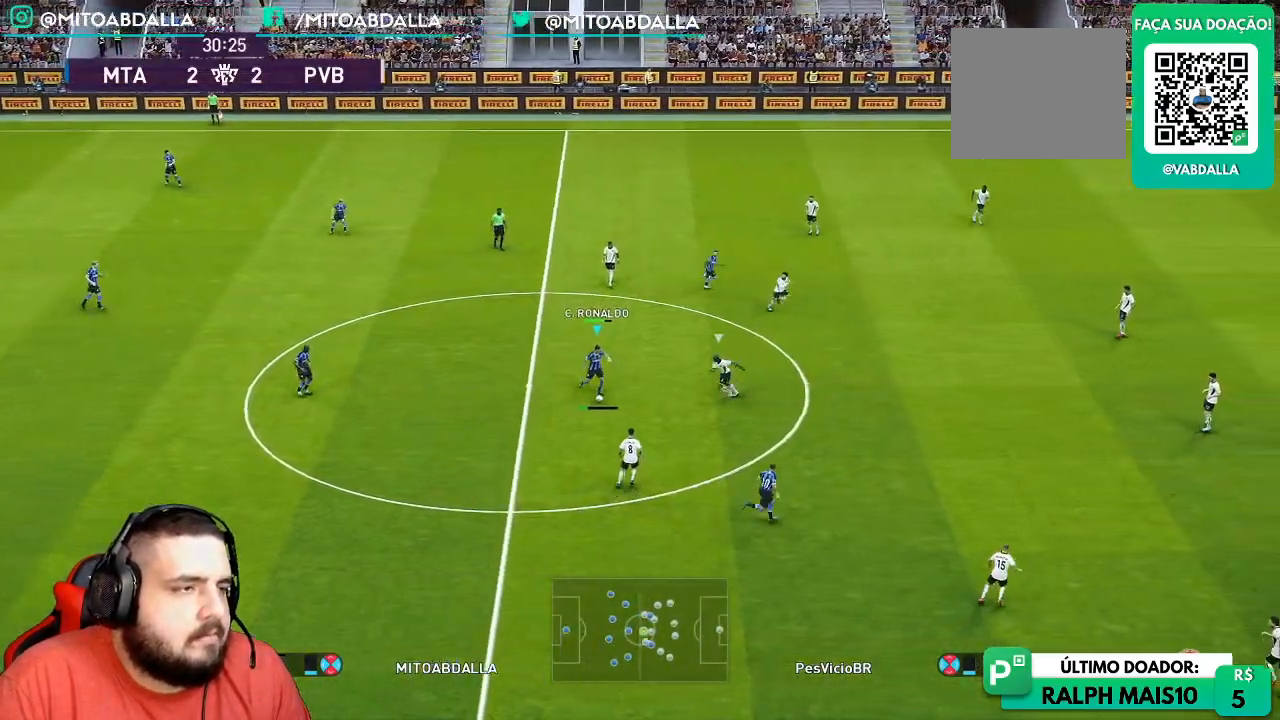
{"buttons": ["R1"], "left_stick": "up-right", "right_stick": "center", "events": []}
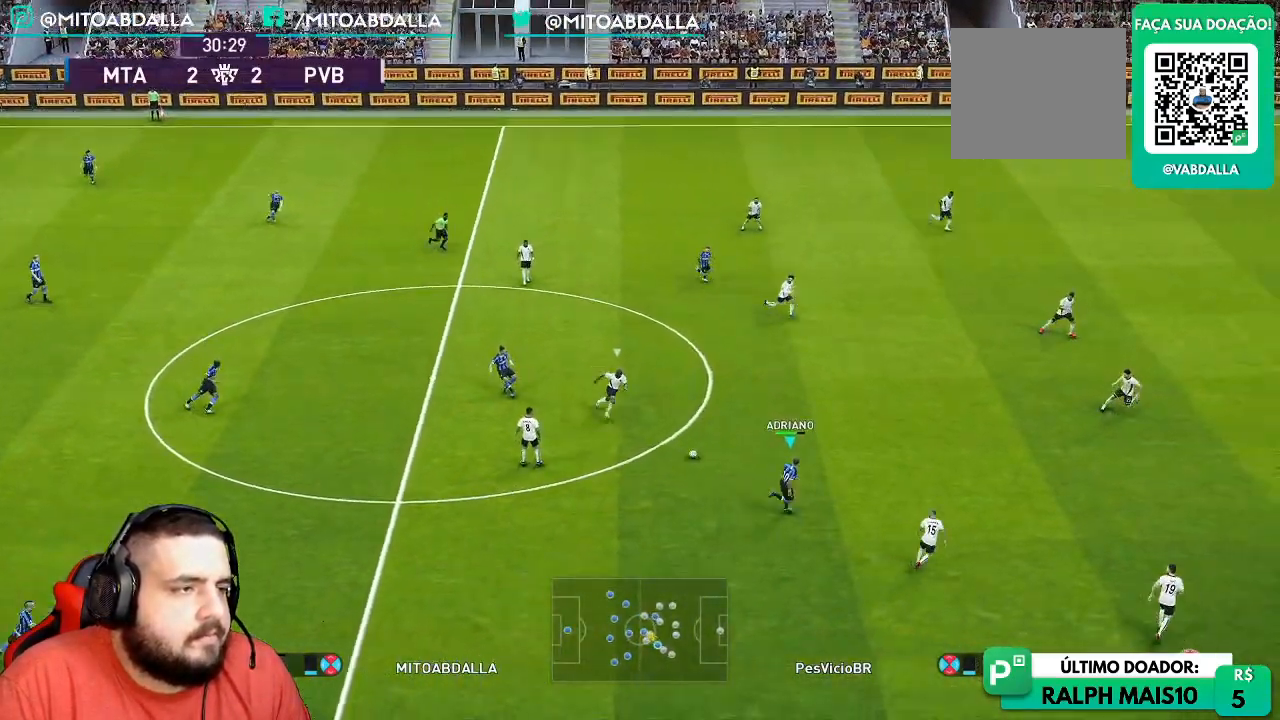
{"buttons": [], "left_stick": "up-right", "right_stick": "center", "events": [[483, "R1", "up"]]}
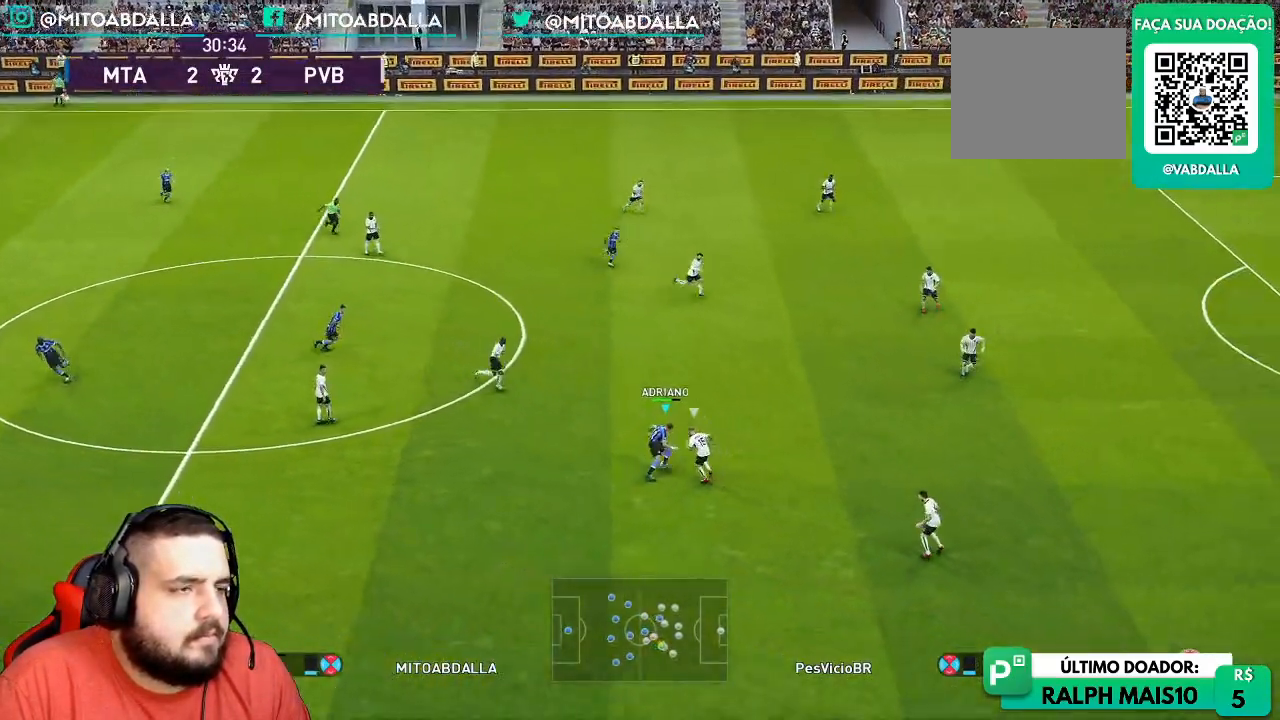
{"buttons": [], "left_stick": "up-right", "right_stick": "center", "events": []}
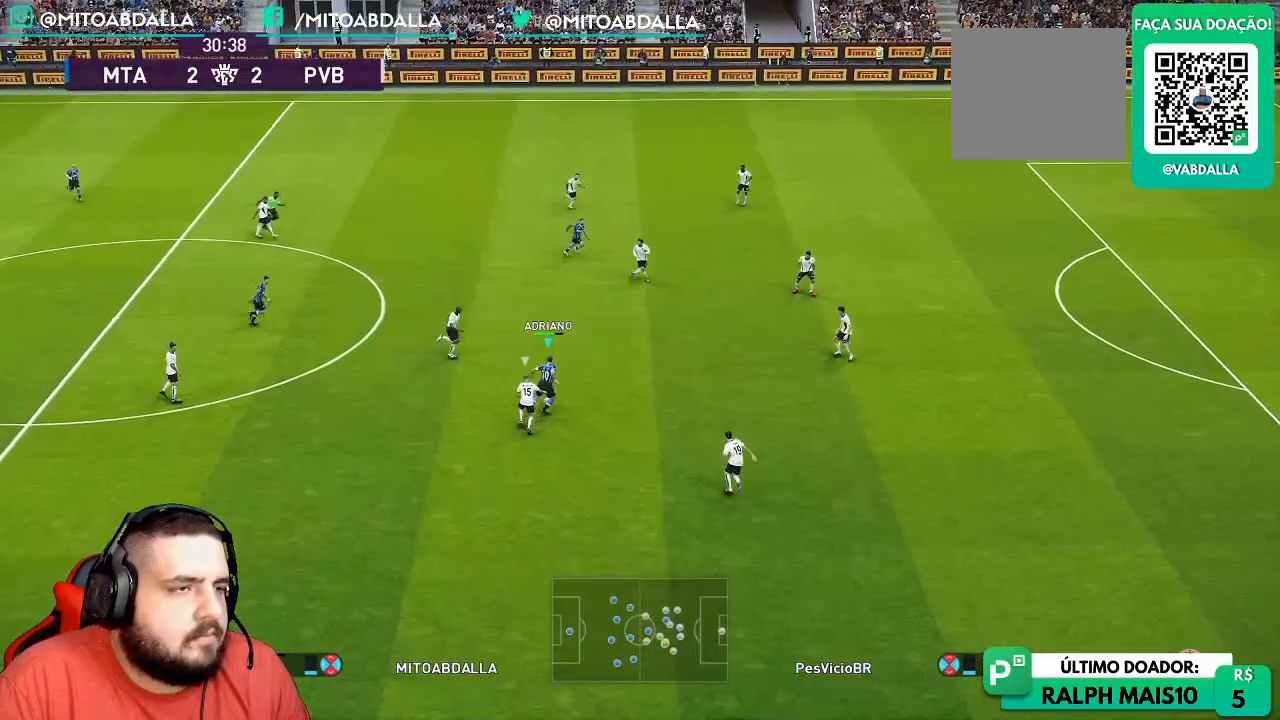
{"buttons": [], "left_stick": "center", "right_stick": "center", "events": [[50, "L1", "down"], [200, "L1", "up"], [300, "left_stick", "center"]]}
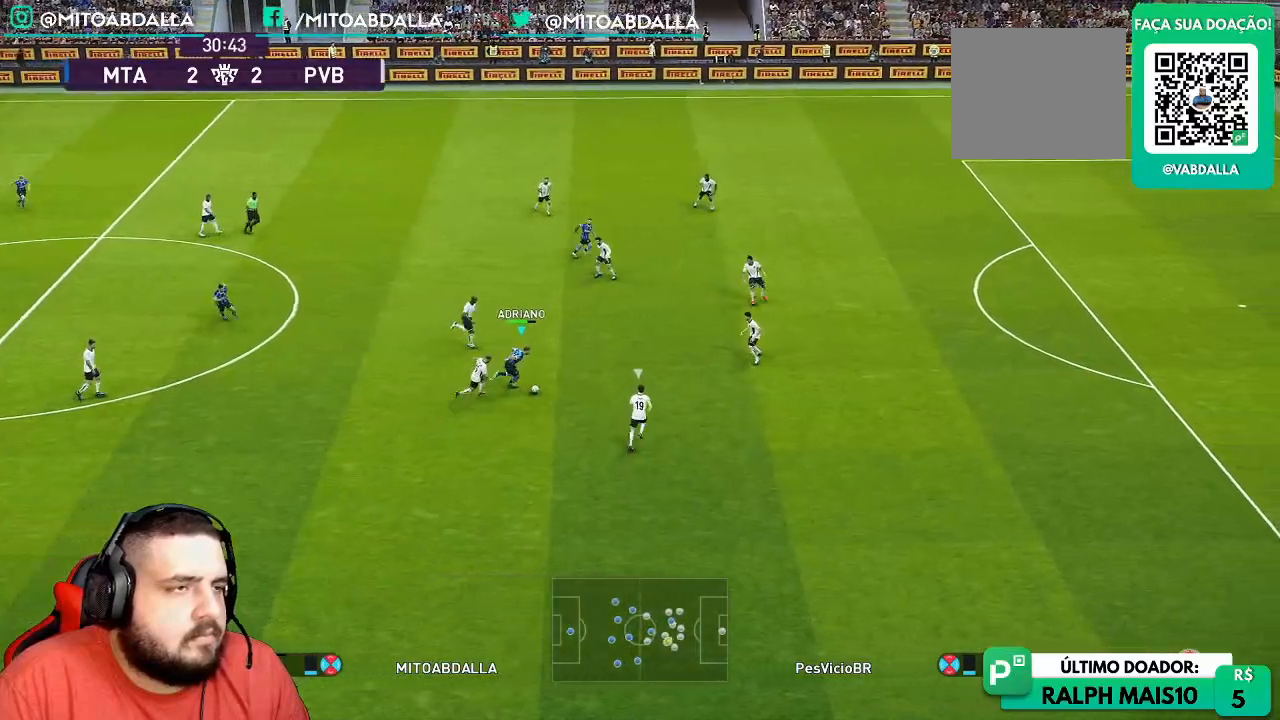
{"buttons": [], "left_stick": "down-right", "right_stick": "center", "events": [[100, "left_stick", "down-right"]]}
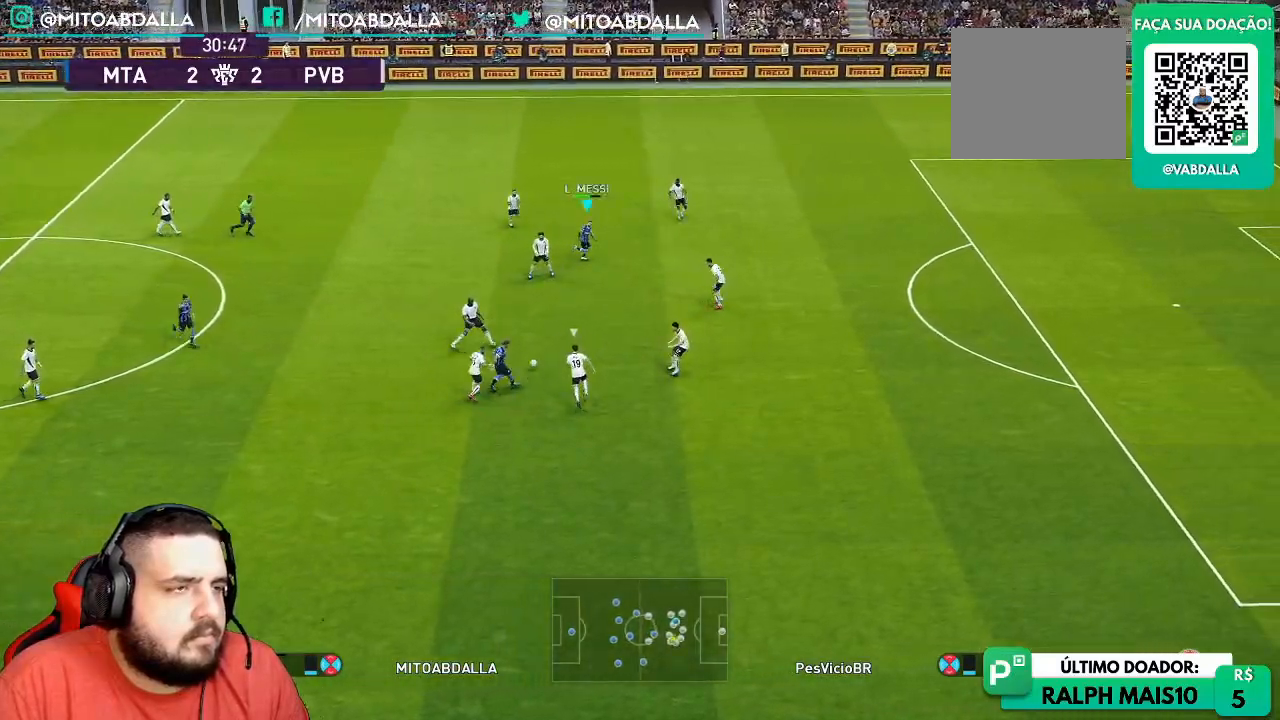
{"buttons": [], "left_stick": "down", "right_stick": "center", "events": [[33, "left_stick", "down"]]}
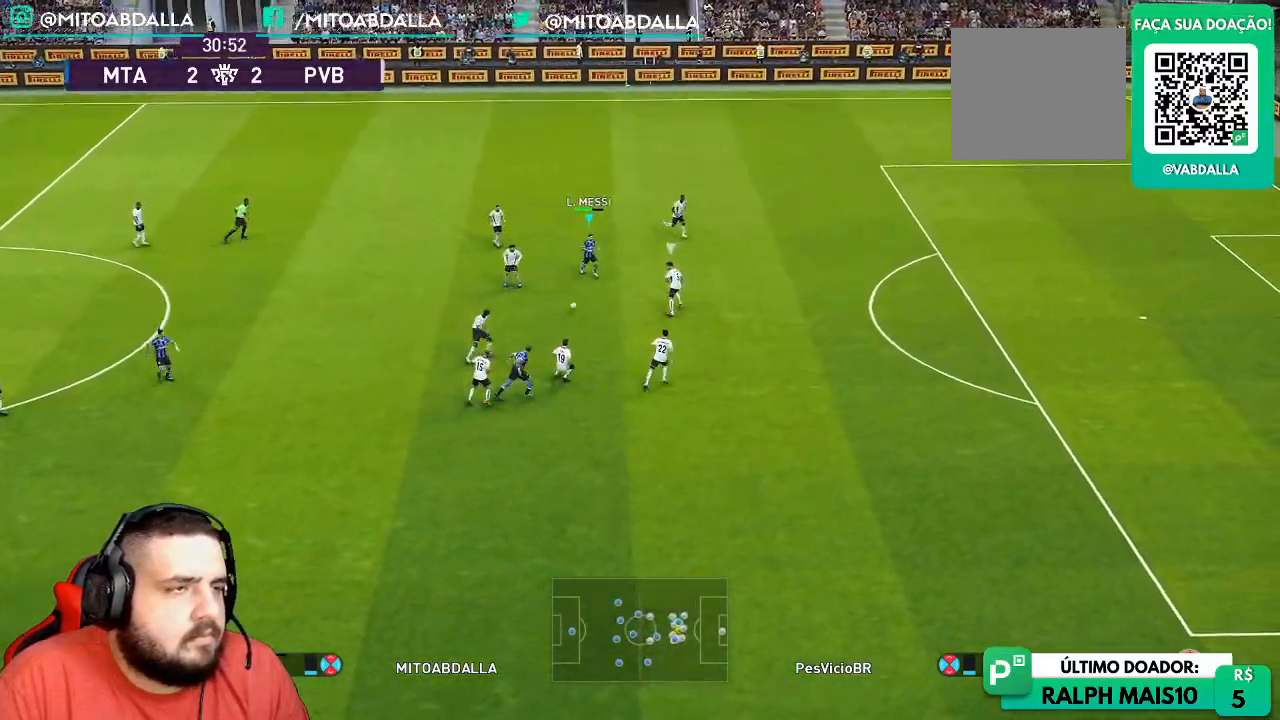
{"buttons": ["L1", "R1"], "left_stick": "up-right", "right_stick": "center", "events": [[367, "left_stick", "up-right"], [383, "L1", "down"], [383, "R1", "down"]]}
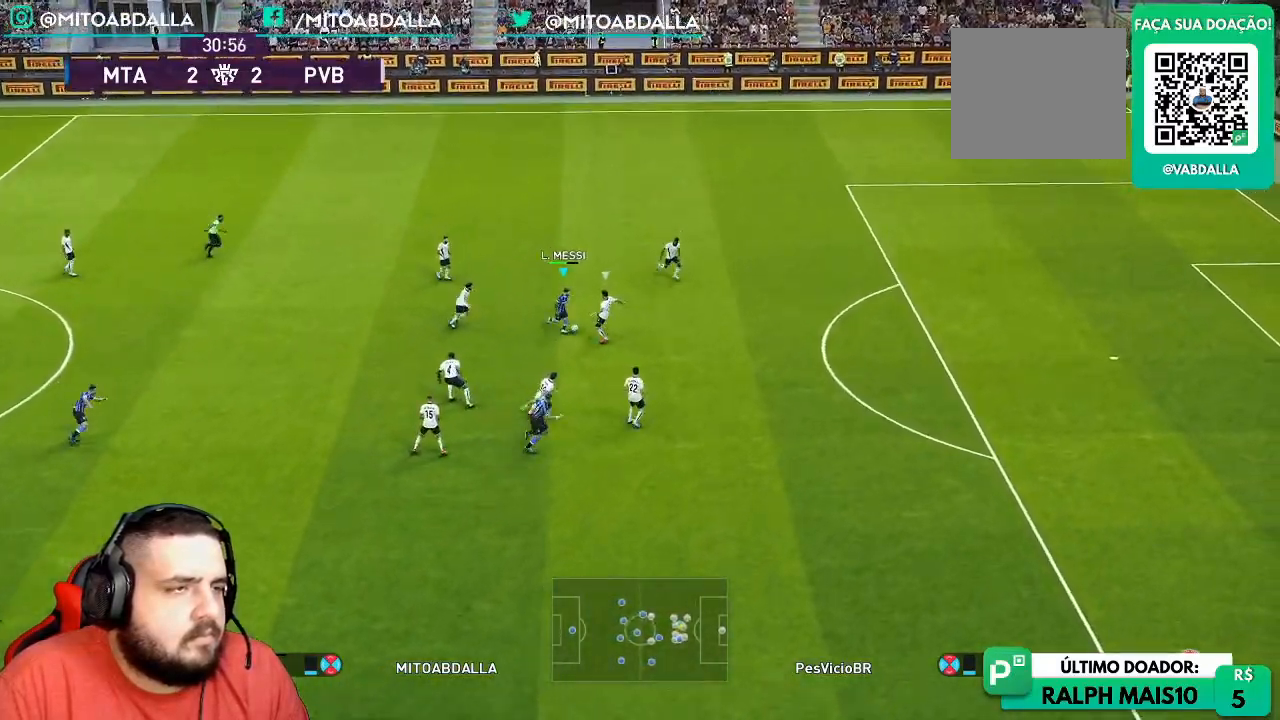
{"buttons": ["R1"], "left_stick": "right", "right_stick": "center", "events": [[33, "L1", "up"], [400, "right_stick", "up"], [483, "left_stick", "right"], [500, "right_stick", "center"]]}
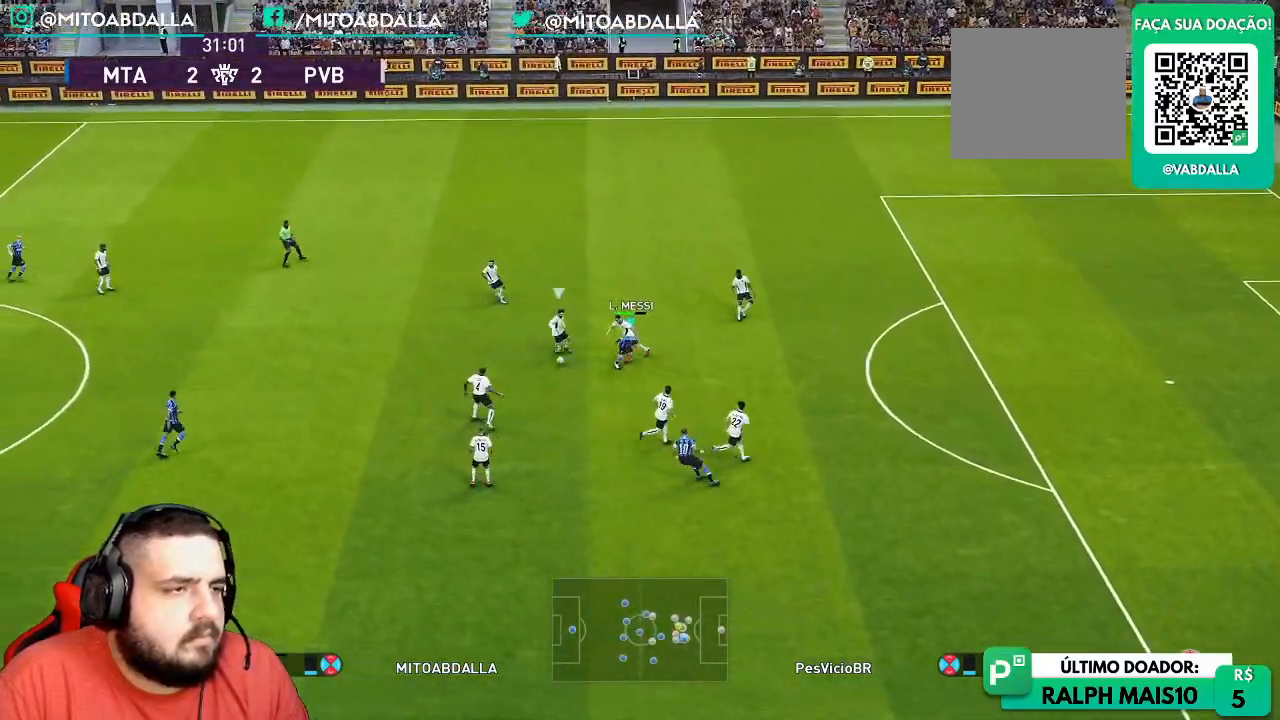
{"buttons": ["R1"], "left_stick": "right", "right_stick": "center", "events": [[83, "SQUARE", "down"], [500, "SQUARE", "up"]]}
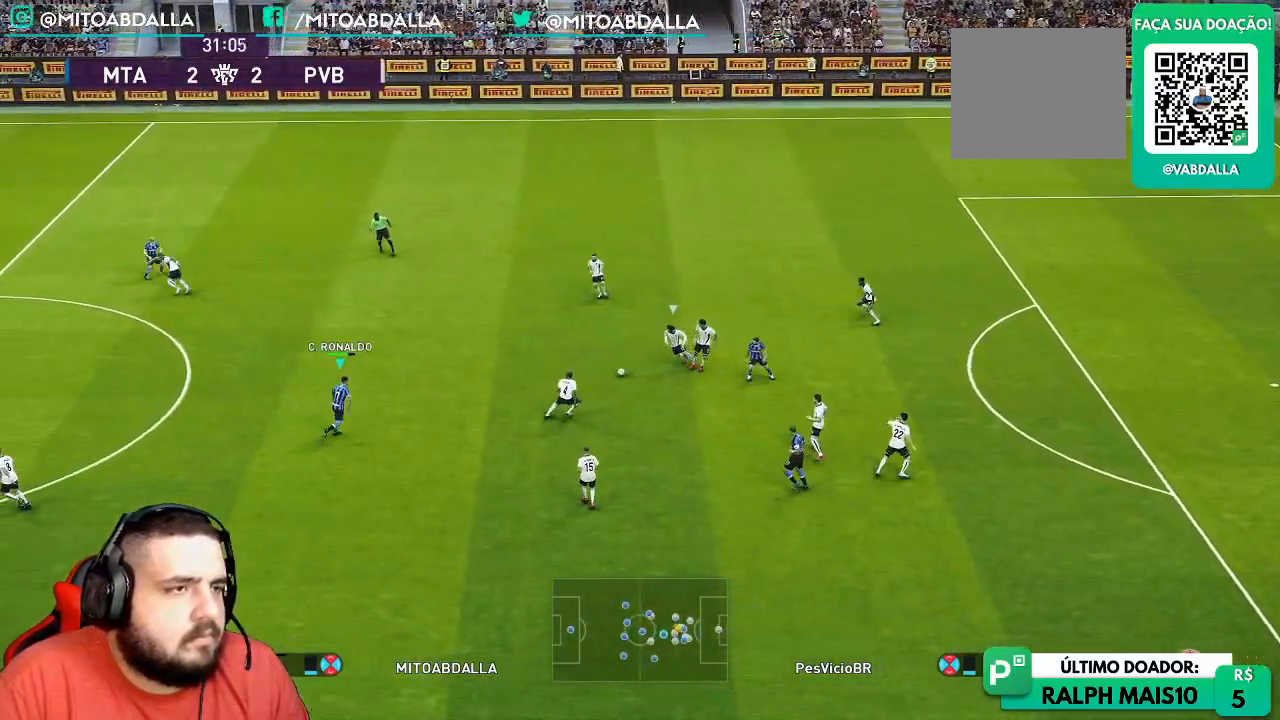
{"buttons": ["R1"], "left_stick": "center", "right_stick": "center"}
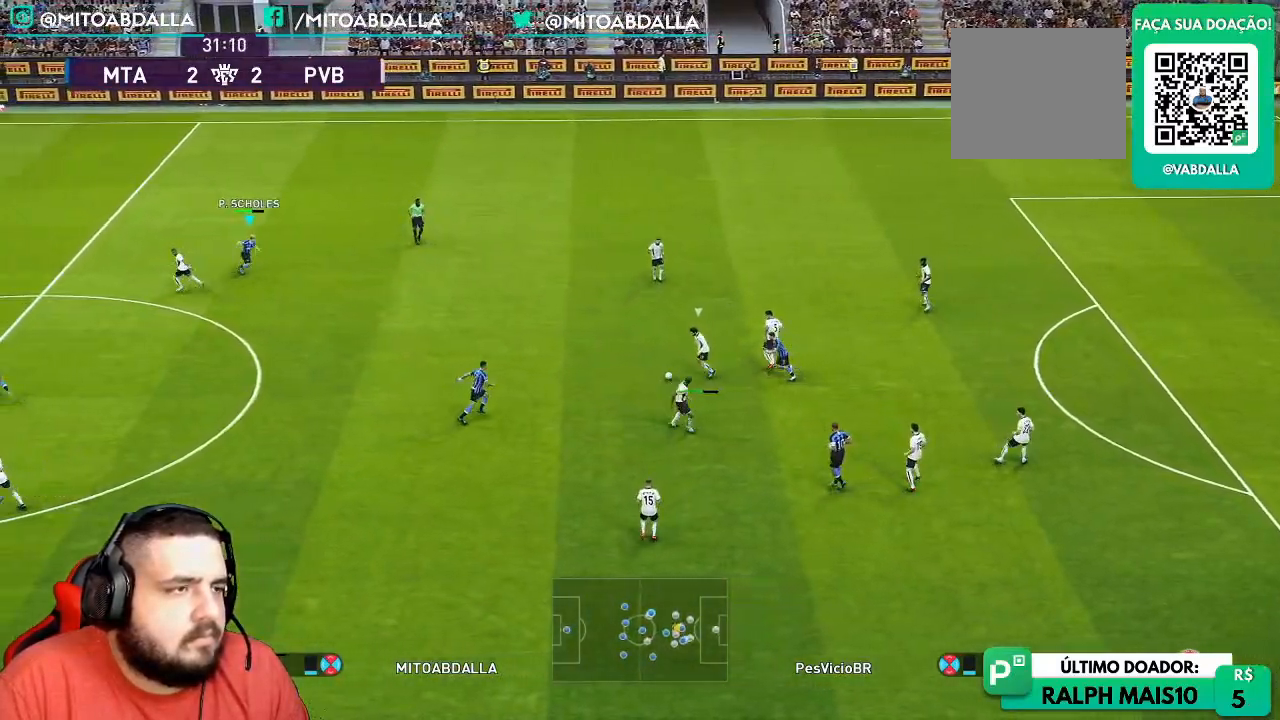
{"buttons": ["R1"], "left_stick": "up-right", "right_stick": "center", "events": [[300, "L1", "down"], [317, "left_stick", "up-right"], [433, "L1", "up"]]}
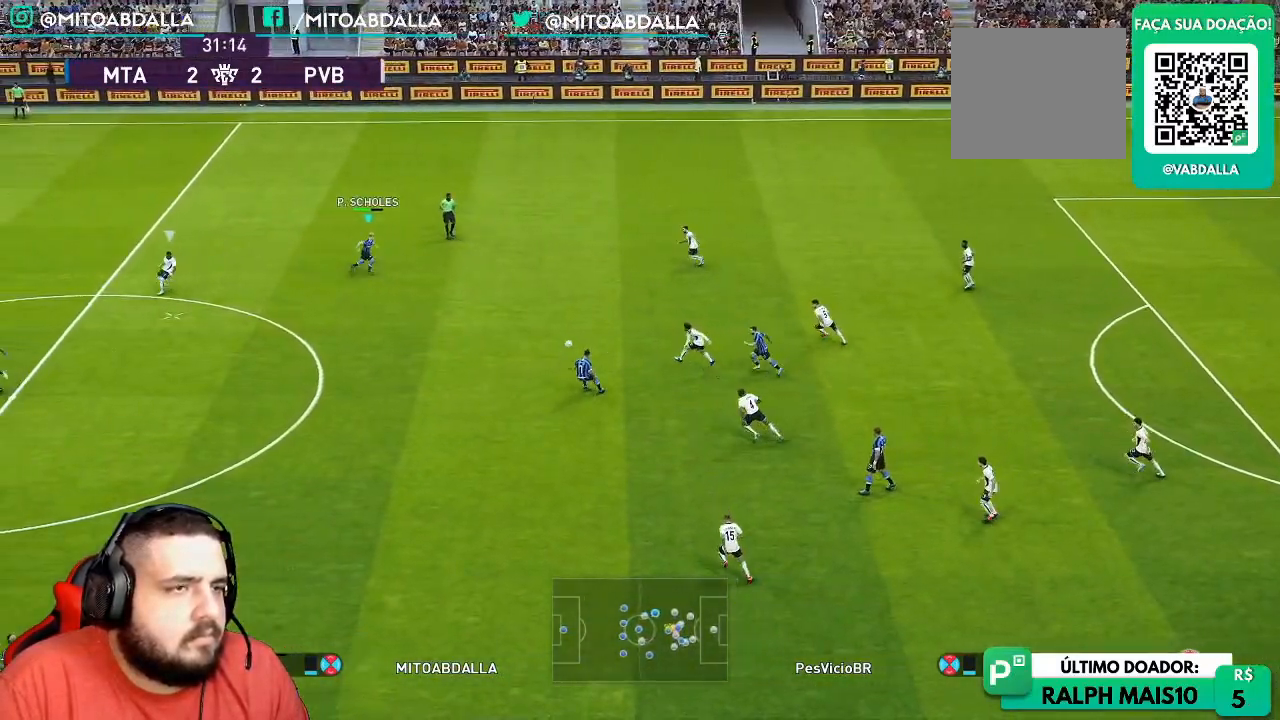
{"buttons": ["CROSS", "R1"], "left_stick": "right", "right_stick": "center", "events": [[300, "left_stick", "right"], [500, "CROSS", "down"]]}
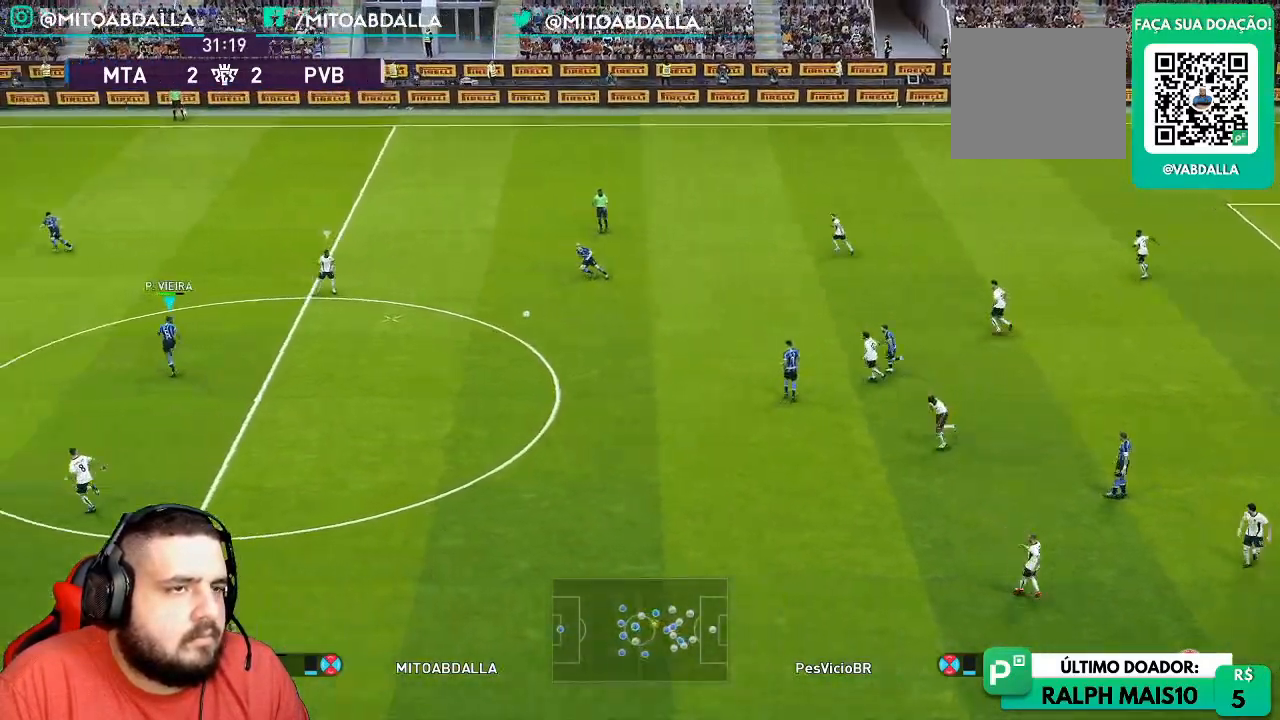
{"buttons": ["R1"], "left_stick": "center", "right_stick": "center", "events": [[100, "left_stick", "center"], [500, "CROSS", "up"]]}
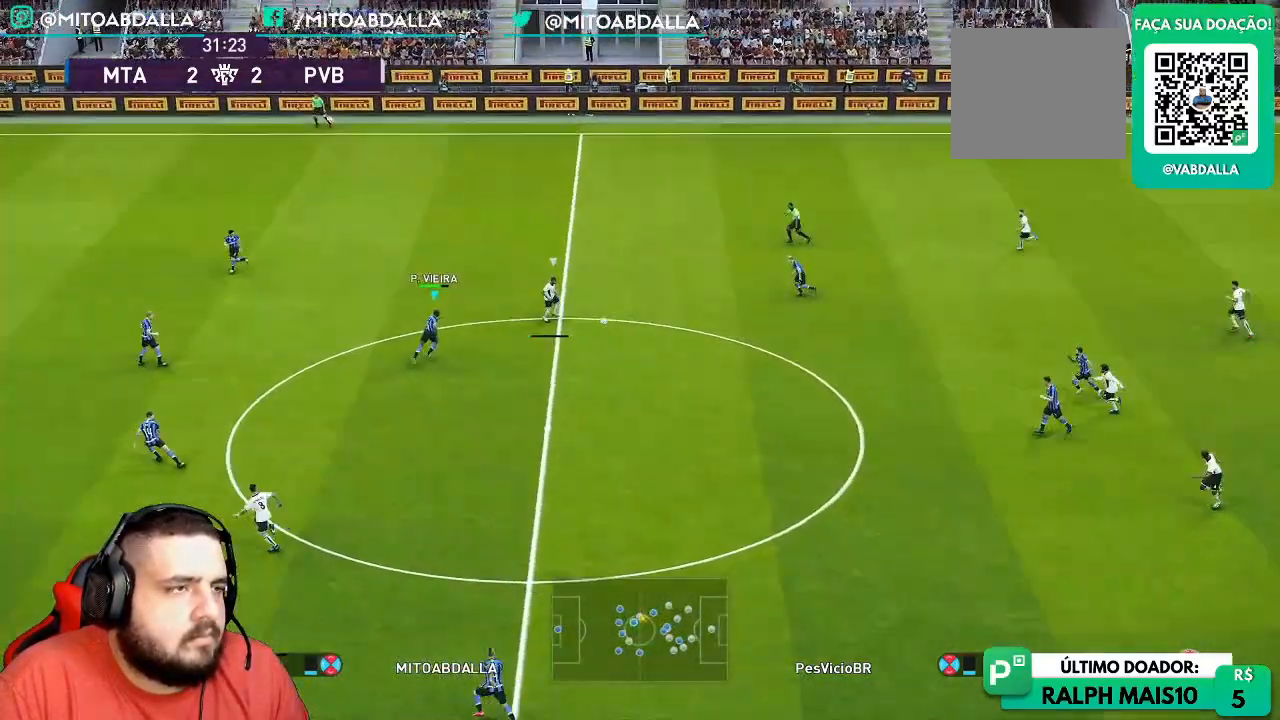
{"buttons": ["CROSS", "R1"], "left_stick": "right", "right_stick": "center", "events": [[133, "CROSS", "down"], [200, "CROSS", "up"], [433, "left_stick", "right"], [500, "CROSS", "down"]]}
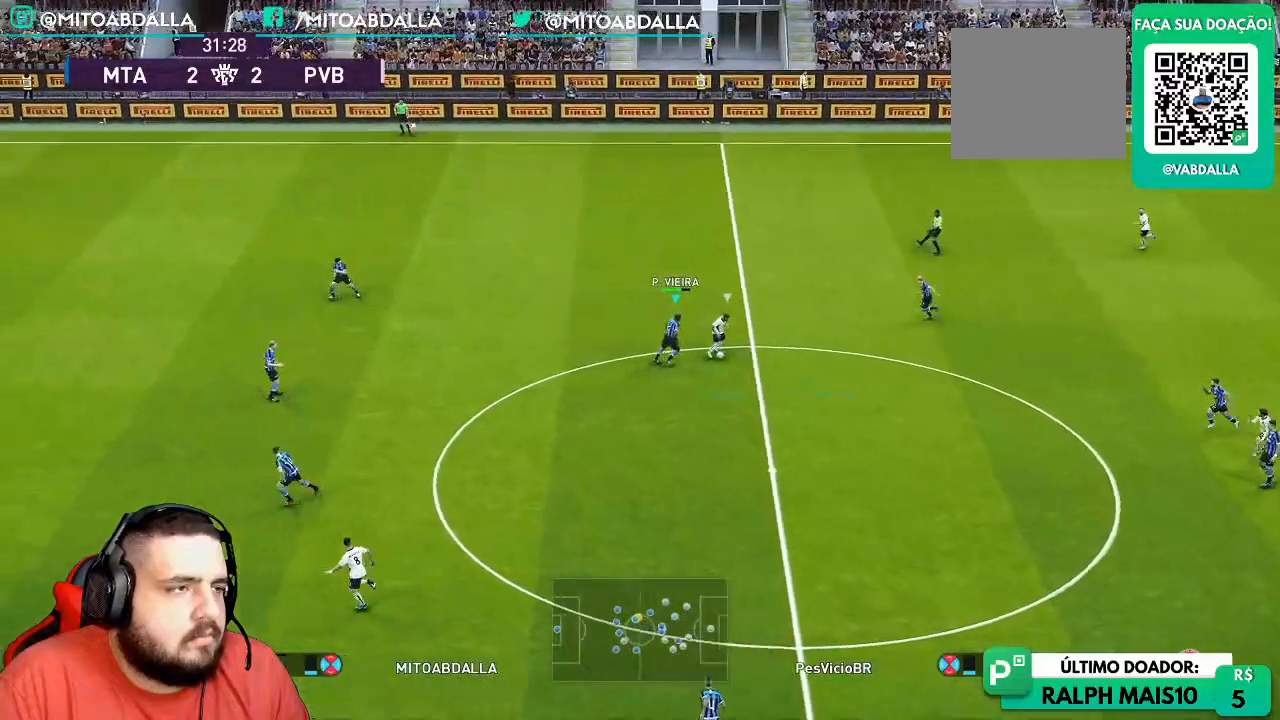
{"buttons": ["R1"], "left_stick": "down-left", "right_stick": "center", "events": [[133, "CROSS", "up"], [333, "left_stick", "down-left"]]}